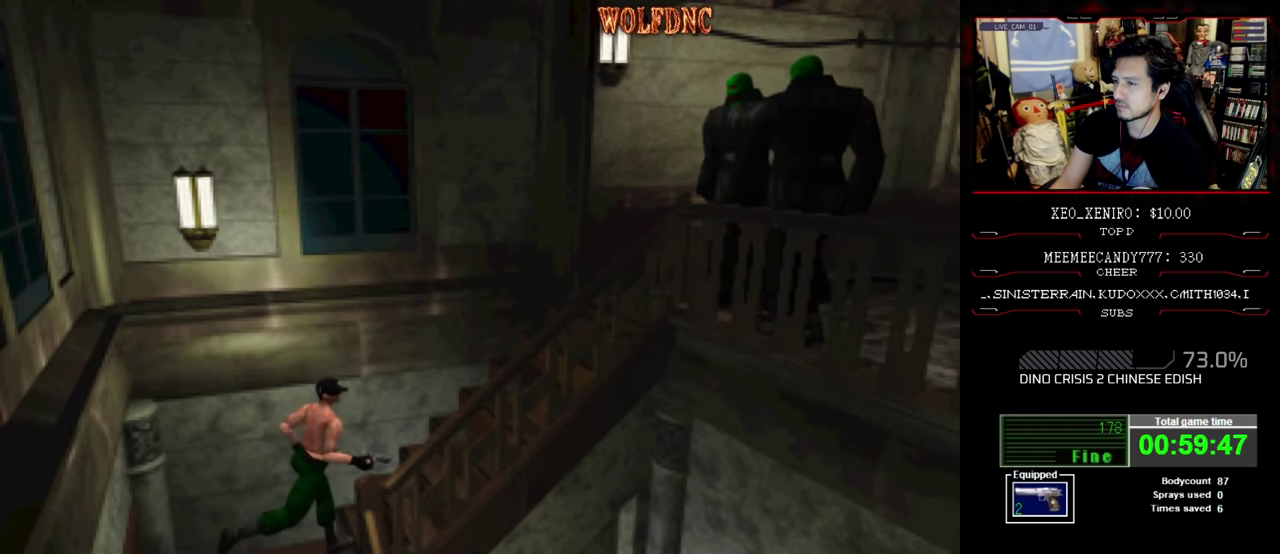
Gameplay with a controller (PlayStation layout); each line is a JSON object with the inputs held at the frame after it. "events" lists button and stick changes between this image and that frame as [ms after this image, input, new state], when the widget could be followed in between. Not read: L3 R3.
{"buttons": ["SQUARE", "DPAD_UP"], "events": [[483, "DPAD_RIGHT", "up"]]}
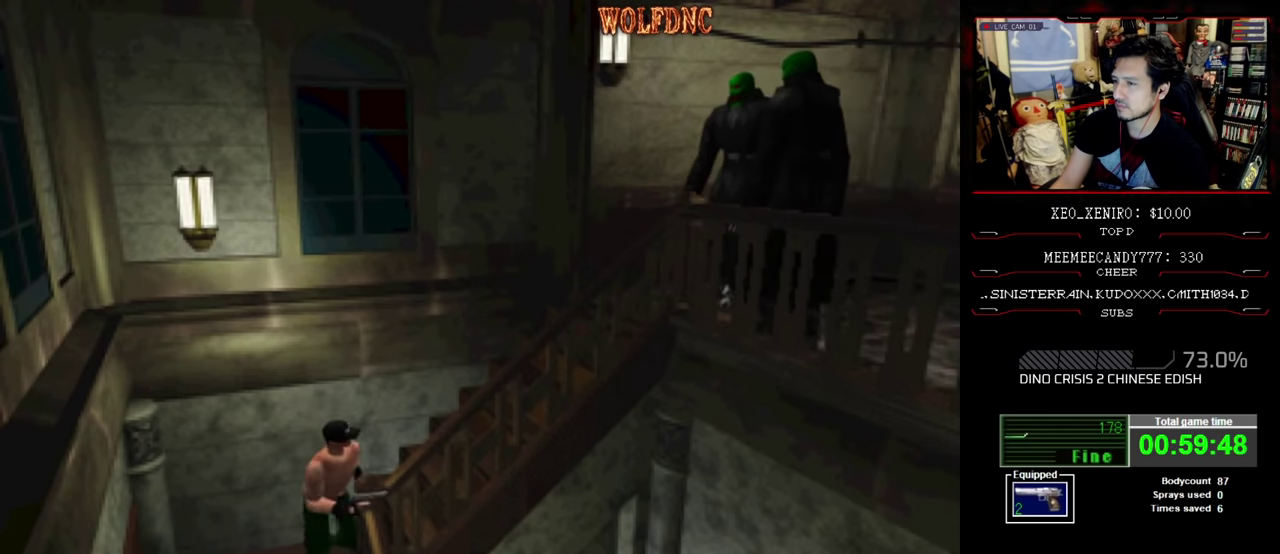
{"buttons": ["R1"], "events": [[33, "DPAD_LEFT", "down"], [266, "DPAD_LEFT", "up"], [266, "SQUARE", "up"], [300, "DPAD_UP", "up"], [350, "R1", "down"]]}
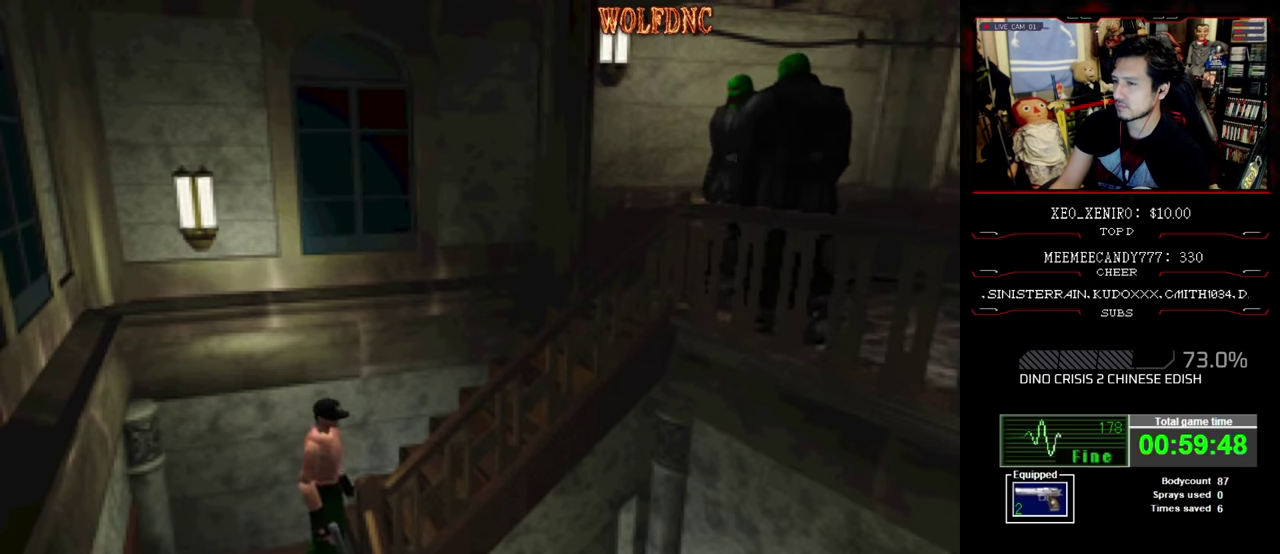
{"buttons": ["R1", "DPAD_UP"], "events": [[100, "DPAD_UP", "down"], [200, "DPAD_LEFT", "down"], [466, "DPAD_LEFT", "up"]]}
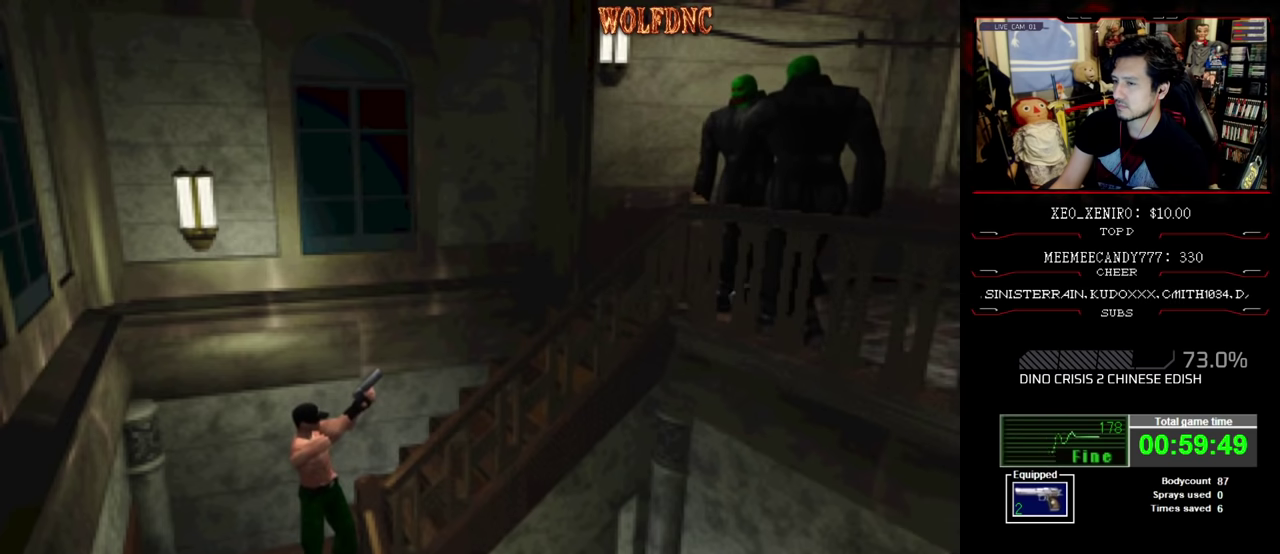
{"buttons": ["CROSS", "R1", "DPAD_UP"], "events": [[300, "CROSS", "down"]]}
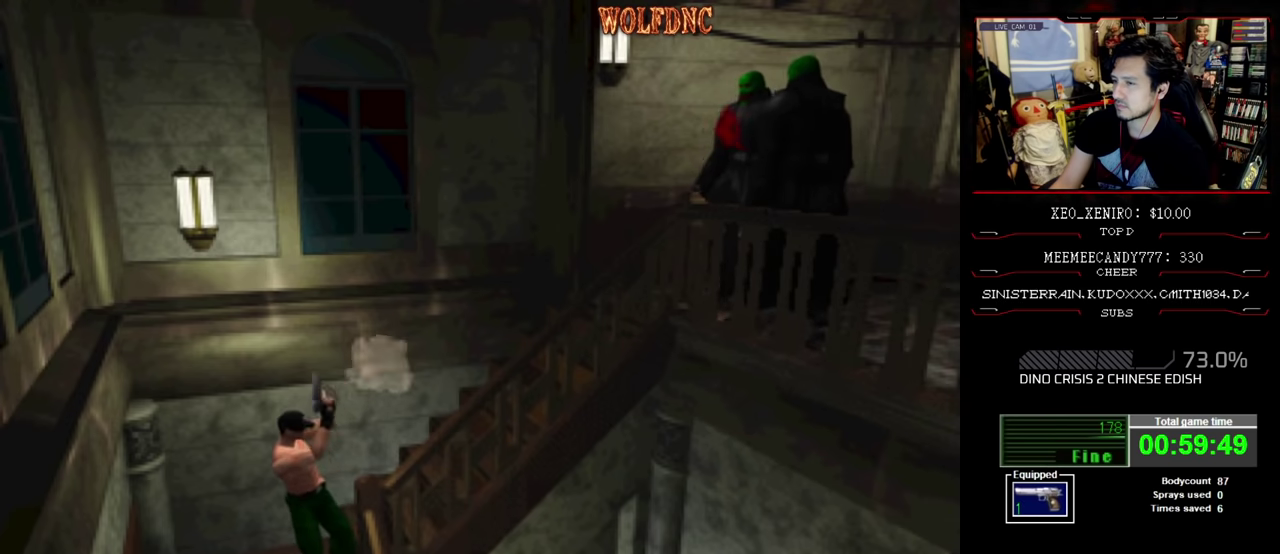
{"buttons": ["R1", "DPAD_UP"], "events": [[216, "CROSS", "up"], [316, "CROSS", "down"], [450, "CROSS", "up"]]}
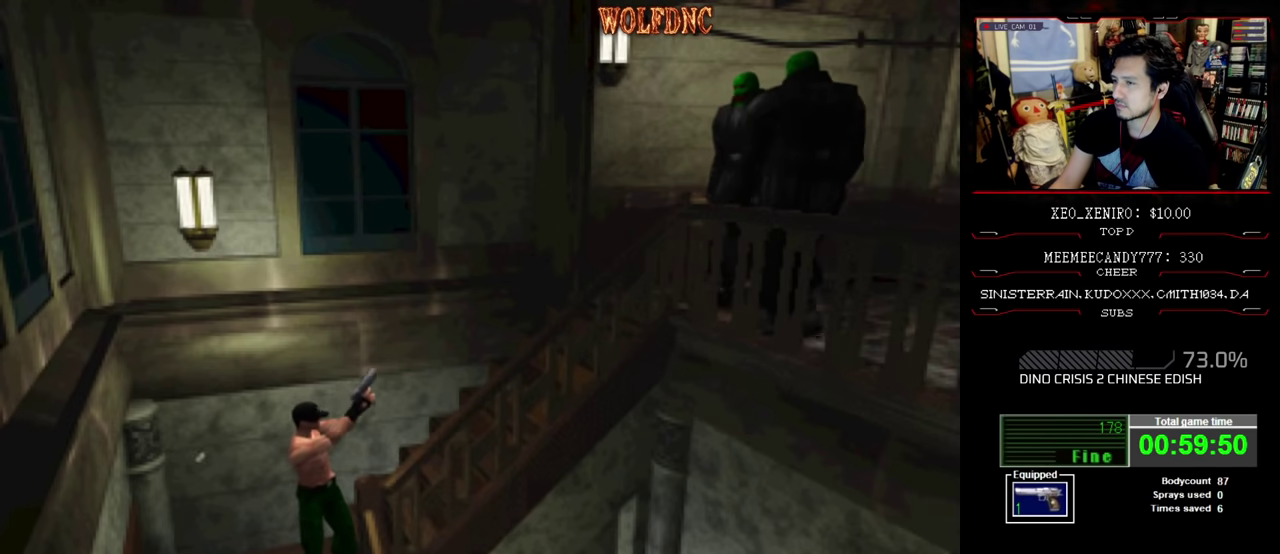
{"buttons": ["R1", "DPAD_UP"], "events": [[50, "CROSS", "down"], [133, "CROSS", "up"], [233, "CROSS", "down"], [316, "CROSS", "up"], [366, "CROSS", "down"], [466, "CROSS", "up"]]}
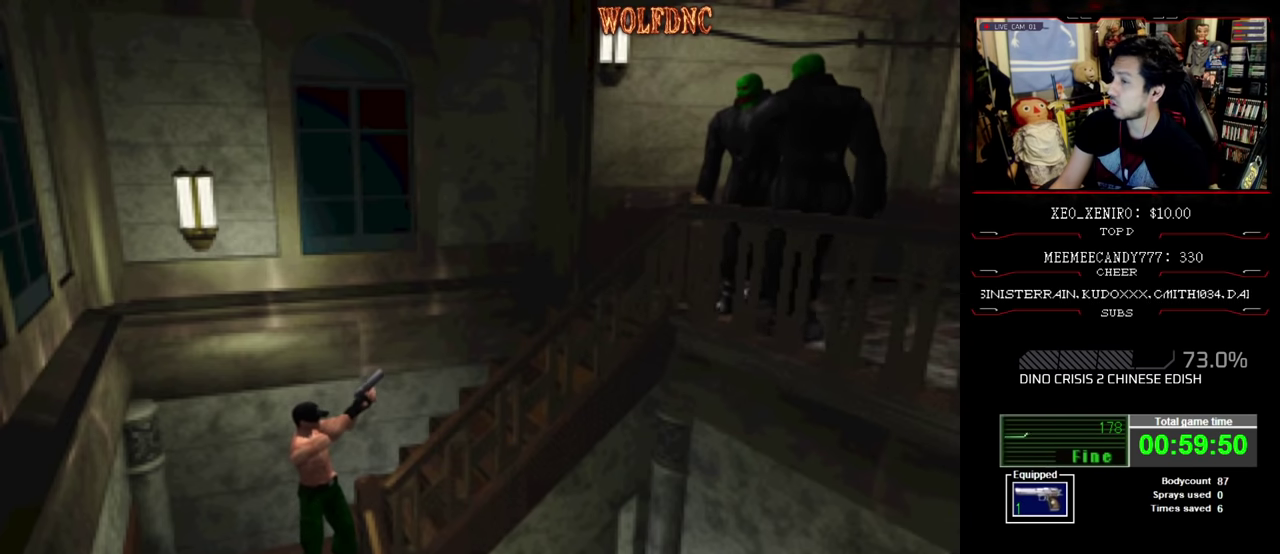
{"buttons": ["CROSS", "R1", "DPAD_UP"], "events": [[16, "CROSS", "down"], [100, "CROSS", "up"], [150, "CROSS", "down"], [333, "CROSS", "up"], [383, "CROSS", "down"]]}
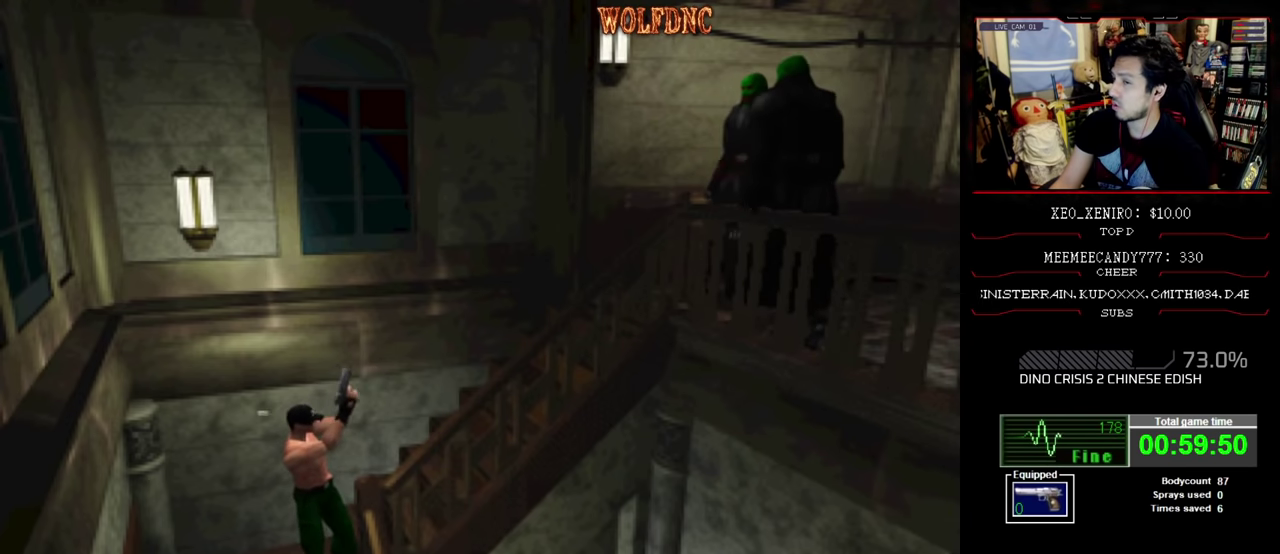
{"buttons": ["CROSS", "R1", "DPAD_UP"], "events": [[216, "CROSS", "up"], [266, "CROSS", "down"], [350, "CROSS", "up"], [400, "CROSS", "down"]]}
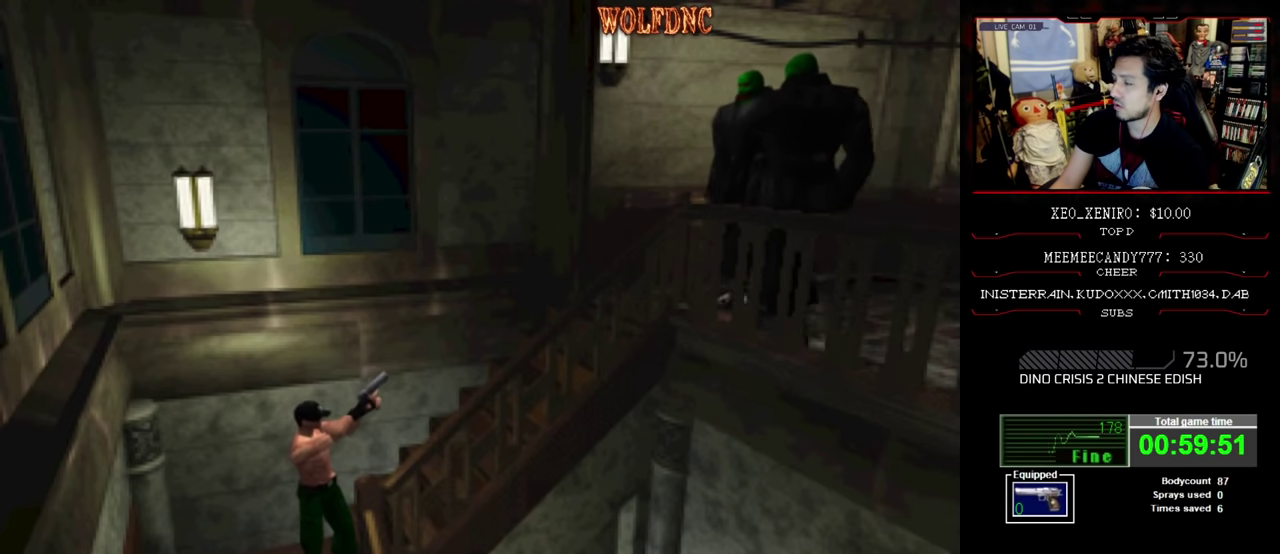
{"buttons": ["CROSS", "R1", "DPAD_UP"], "events": [[233, "CROSS", "up"], [283, "CROSS", "down"], [366, "CROSS", "up"], [416, "CROSS", "down"]]}
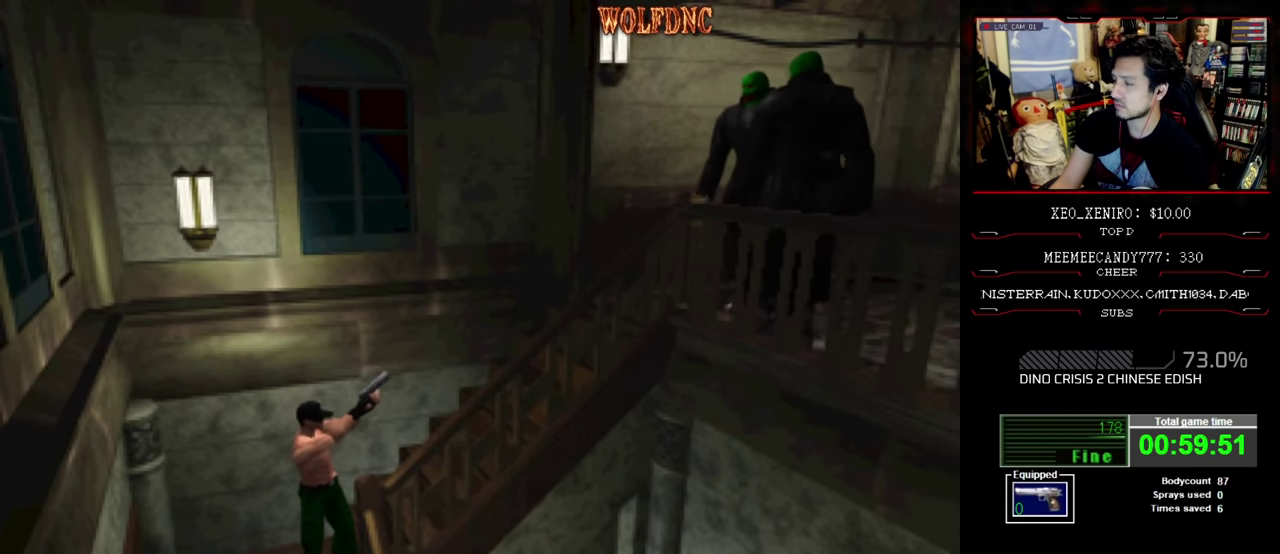
{"buttons": ["R1", "DPAD_UP"], "events": [[433, "CROSS", "up"]]}
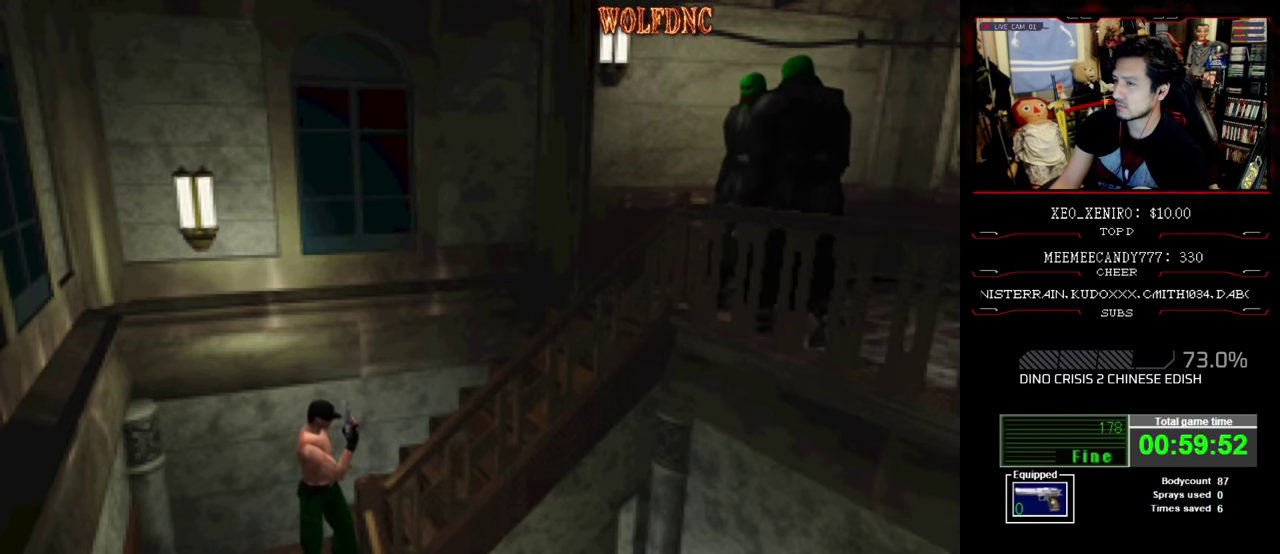
{"buttons": ["R1", "DPAD_UP"], "events": []}
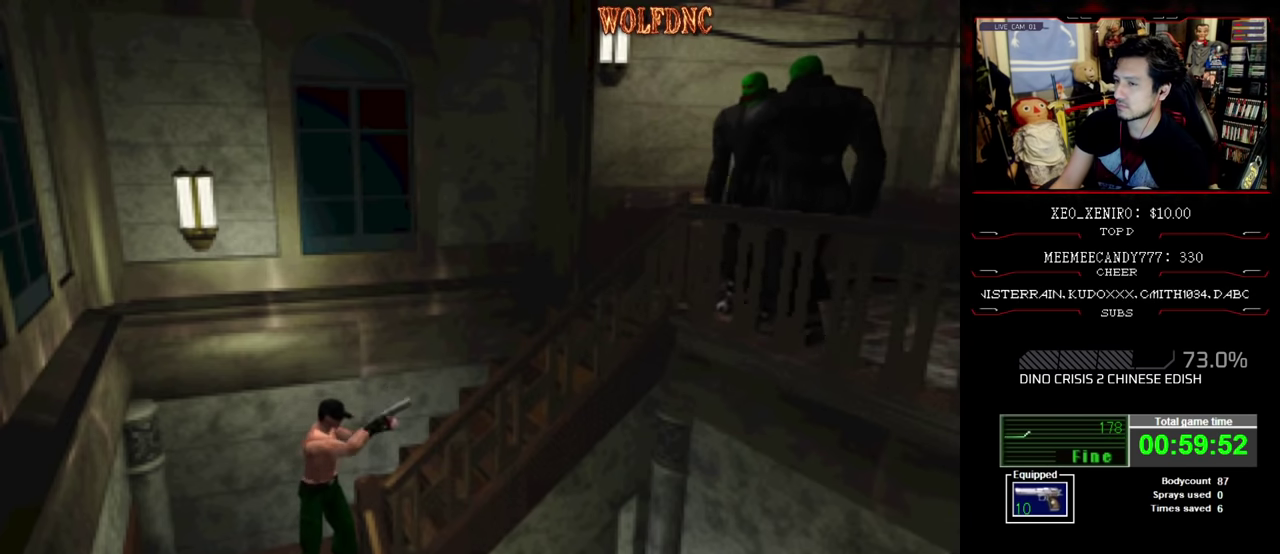
{"buttons": ["CROSS", "R1", "DPAD_UP"], "events": [[283, "CROSS", "down"], [416, "CROSS", "up"], [466, "CROSS", "down"]]}
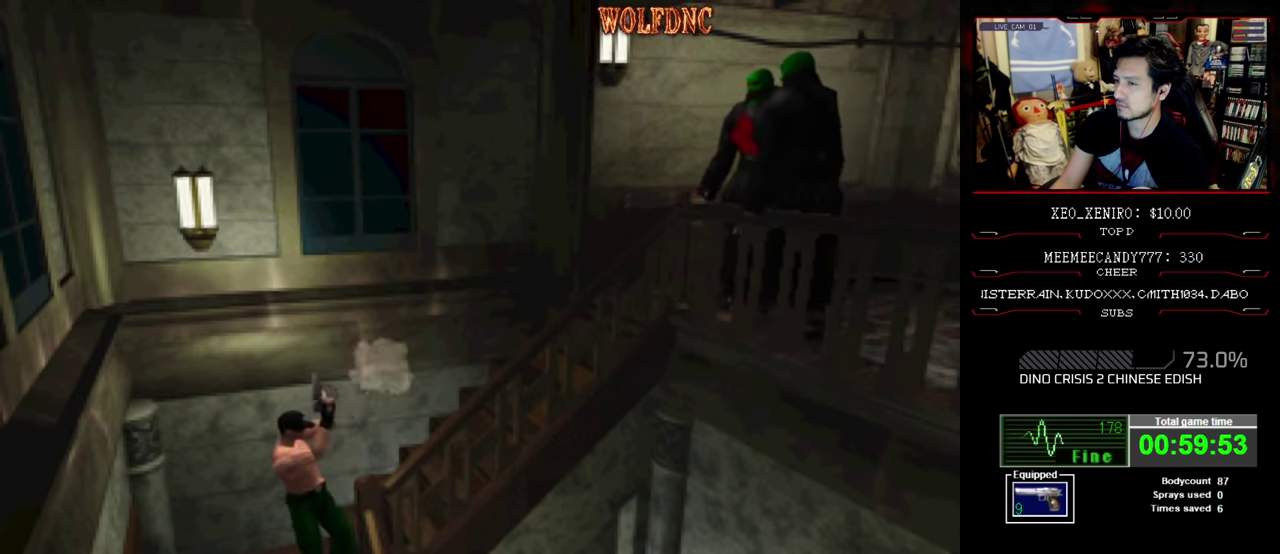
{"buttons": ["R1", "DPAD_UP"], "events": [[483, "CROSS", "up"]]}
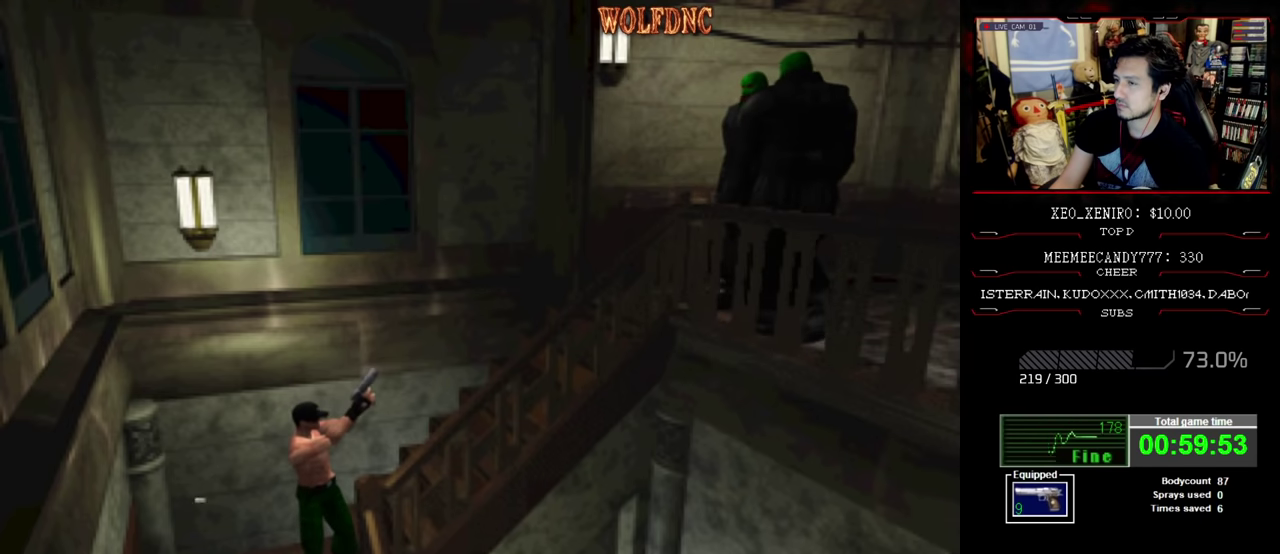
{"buttons": ["R1", "DPAD_UP"], "events": [[33, "CROSS", "down"], [116, "CROSS", "up"], [166, "CROSS", "down"], [500, "CROSS", "up"]]}
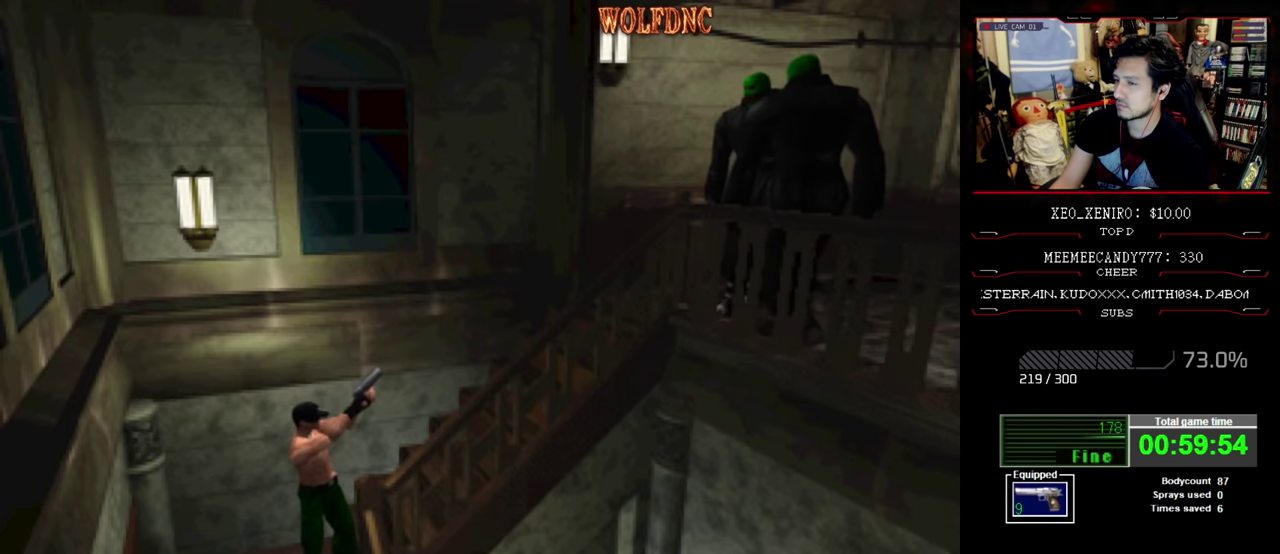
{"buttons": ["CROSS", "R1", "DPAD_UP"], "events": [[50, "CROSS", "down"], [133, "CROSS", "up"], [183, "CROSS", "down"], [416, "CROSS", "up"], [466, "CROSS", "down"]]}
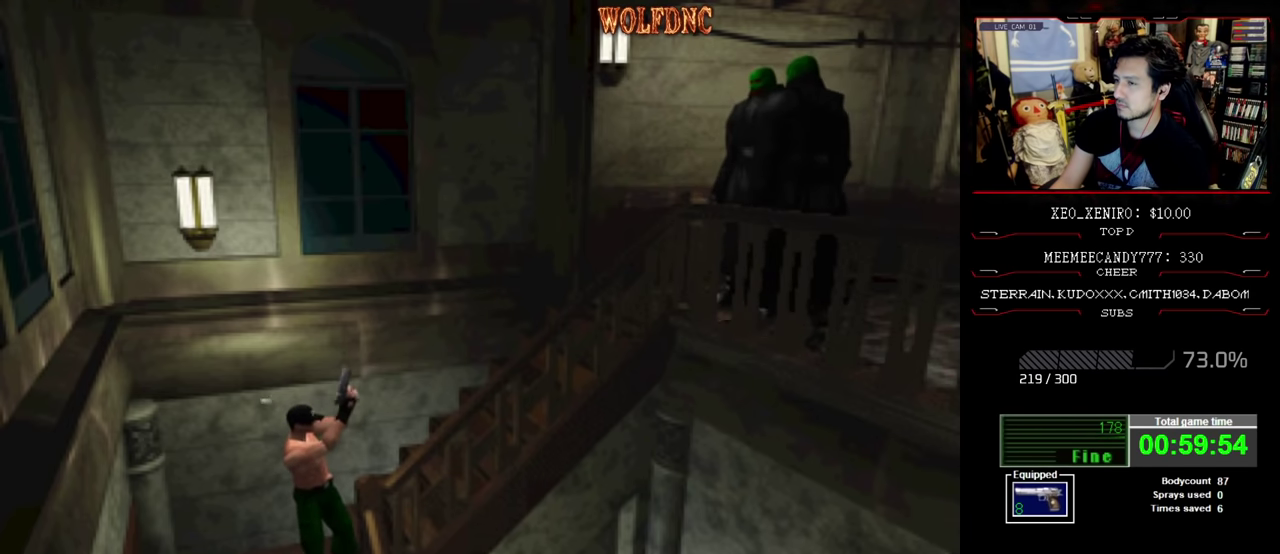
{"buttons": ["R1", "DPAD_UP"], "events": [[16, "CROSS", "up"], [100, "CROSS", "down"], [300, "CROSS", "up"], [433, "CROSS", "down"], [483, "CROSS", "up"]]}
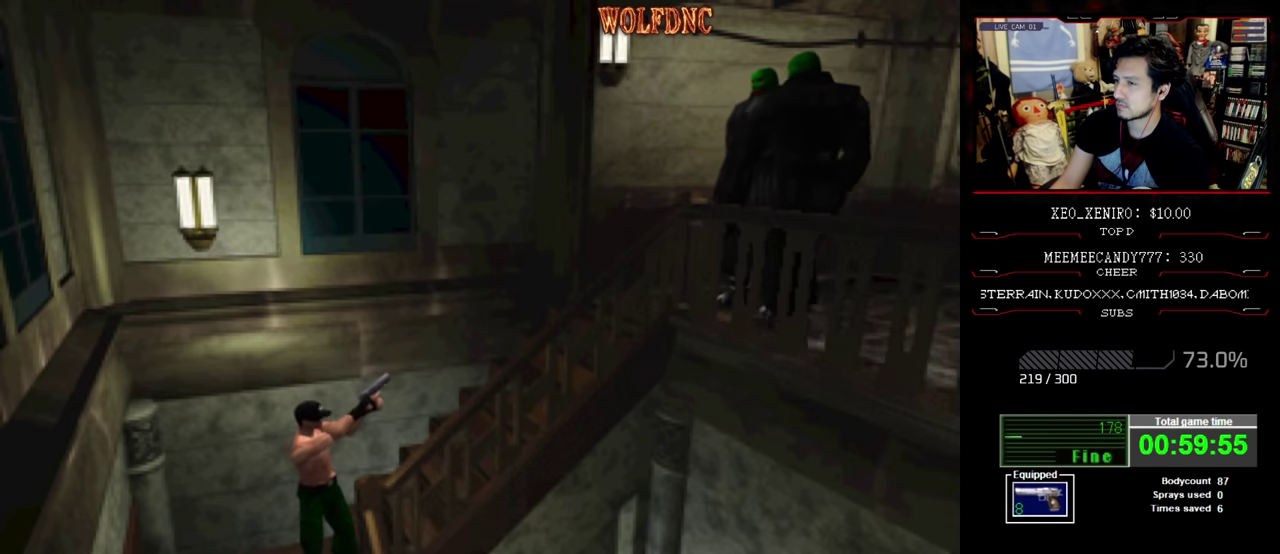
{"buttons": ["R1", "DPAD_UP"], "events": []}
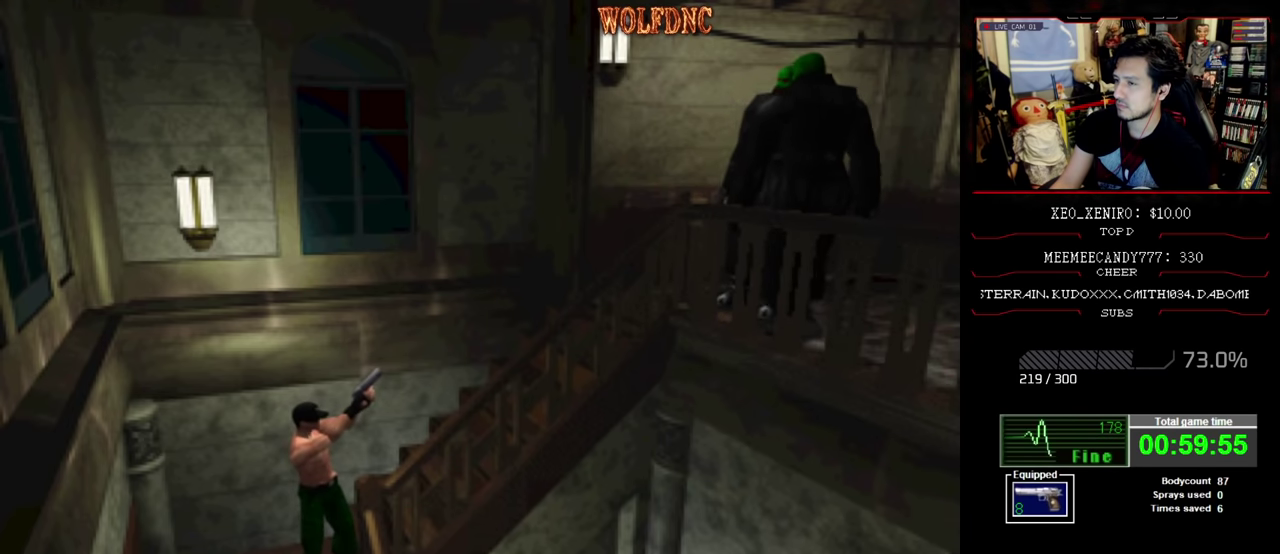
{"buttons": ["R1", "DPAD_UP"], "events": [[50, "CROSS", "down"], [183, "CROSS", "up"]]}
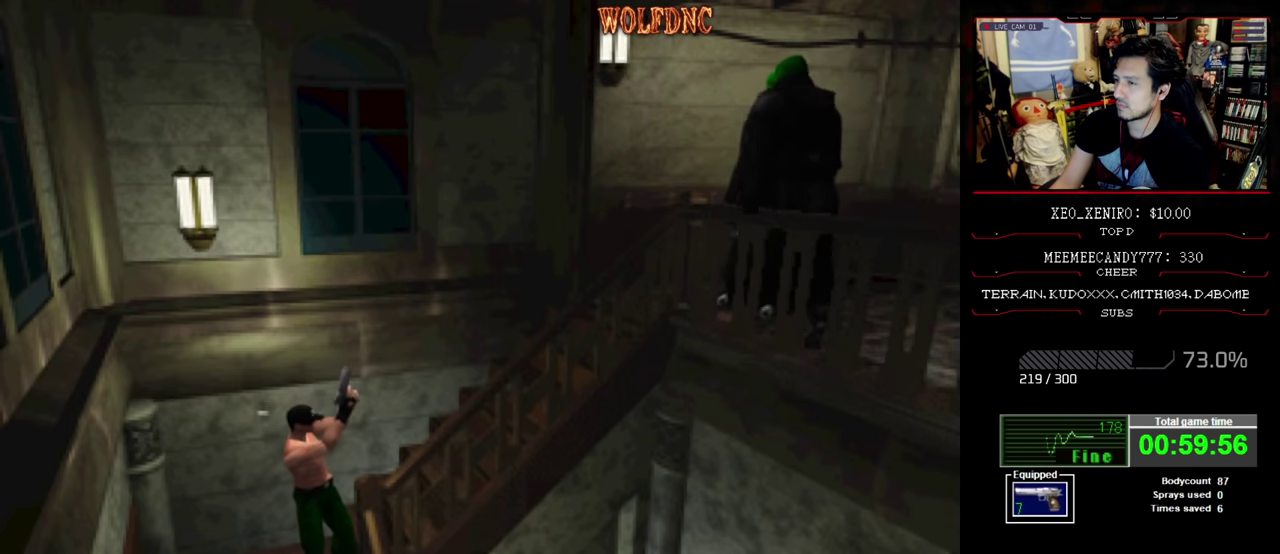
{"buttons": ["DPAD_UP"], "events": [[433, "R1", "up"]]}
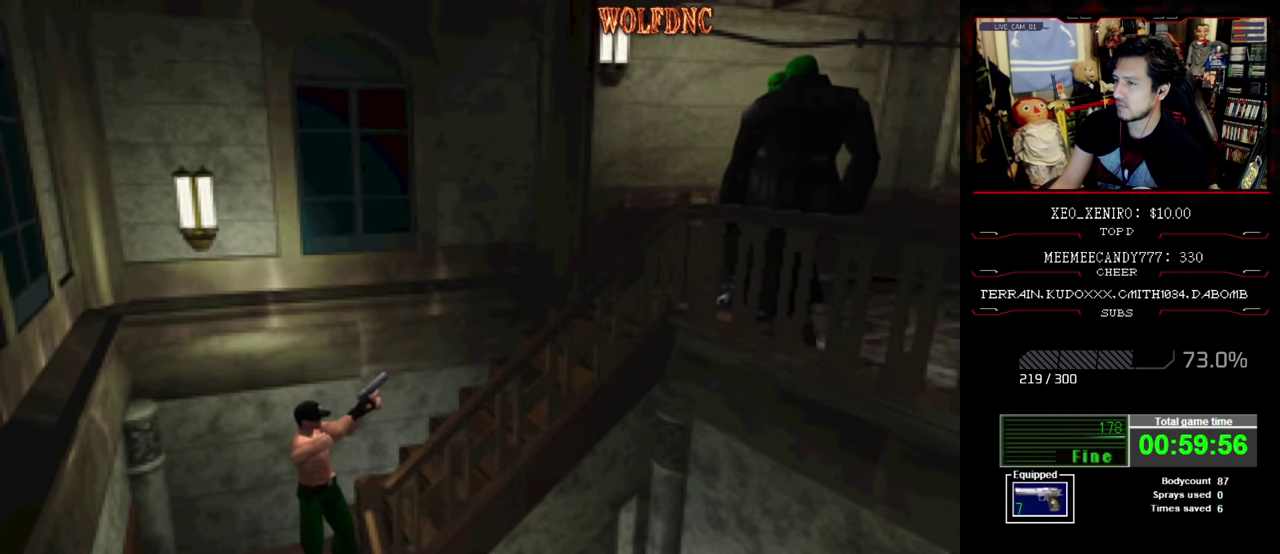
{"buttons": [], "events": [[116, "DPAD_UP", "up"]]}
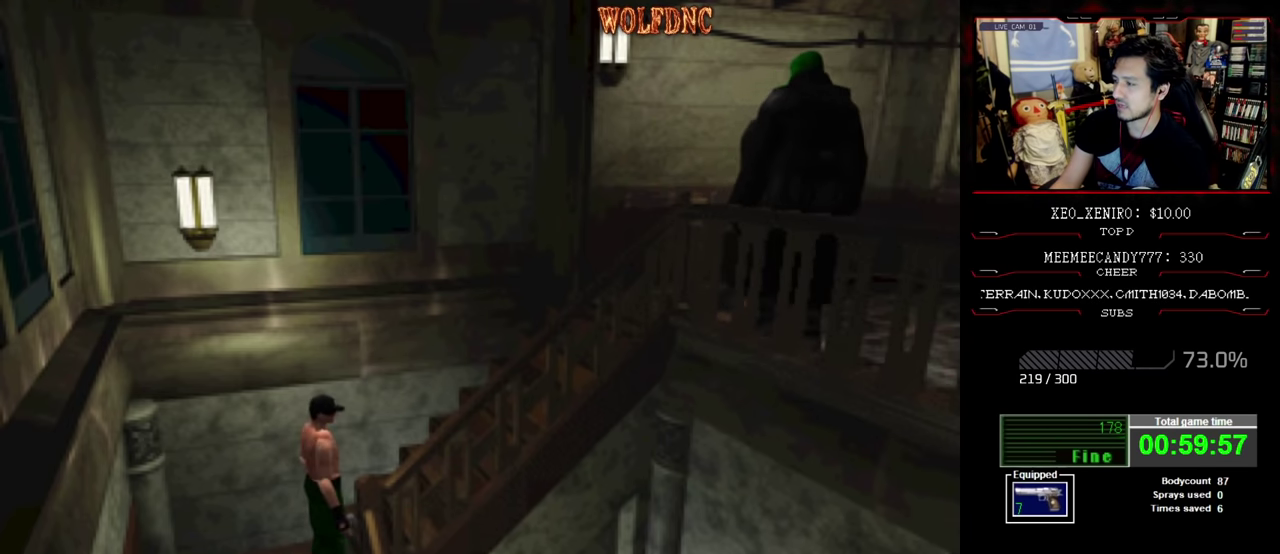
{"buttons": [], "events": []}
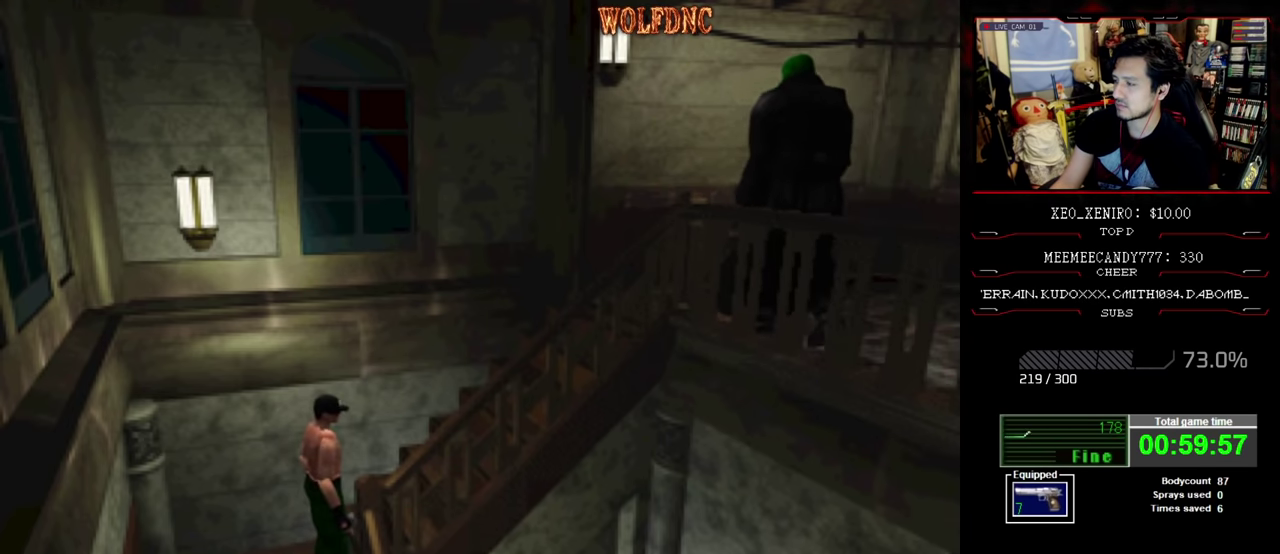
{"buttons": [], "events": []}
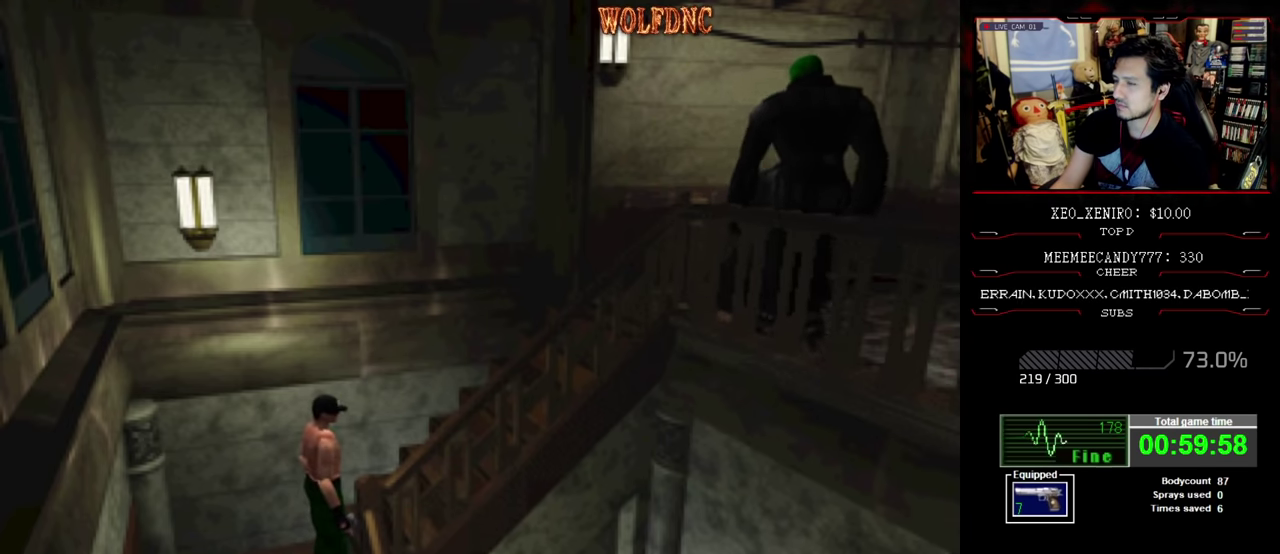
{"buttons": ["DPAD_UP"], "events": [[33, "DPAD_UP", "down"], [166, "DPAD_RIGHT", "down"], [266, "DPAD_RIGHT", "up"]]}
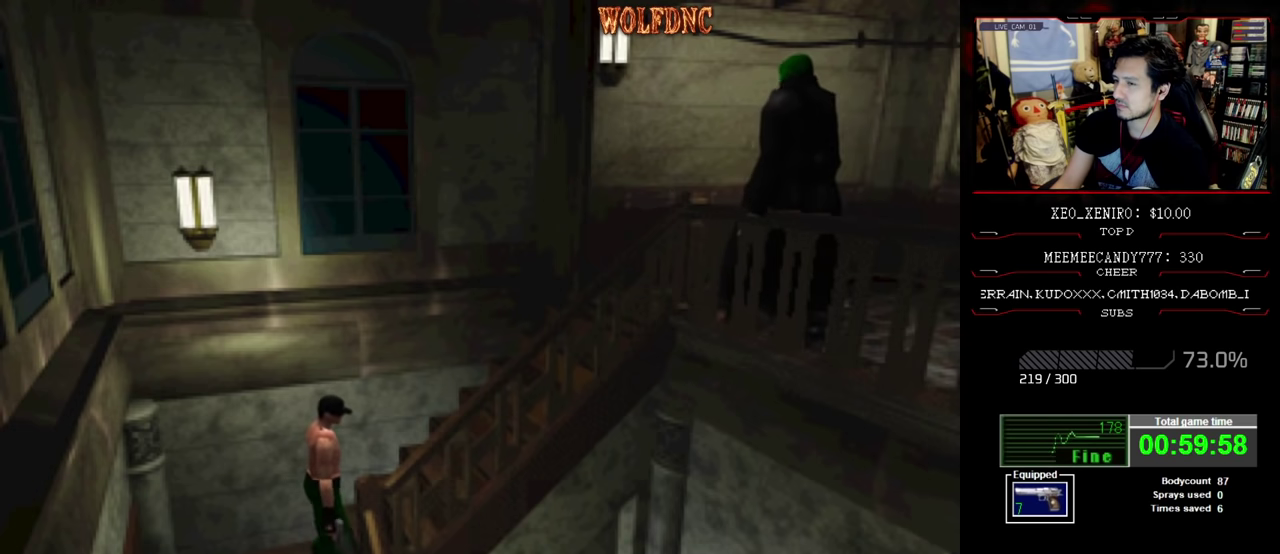
{"buttons": ["R1", "DPAD_UP"], "events": [[183, "R1", "down"]]}
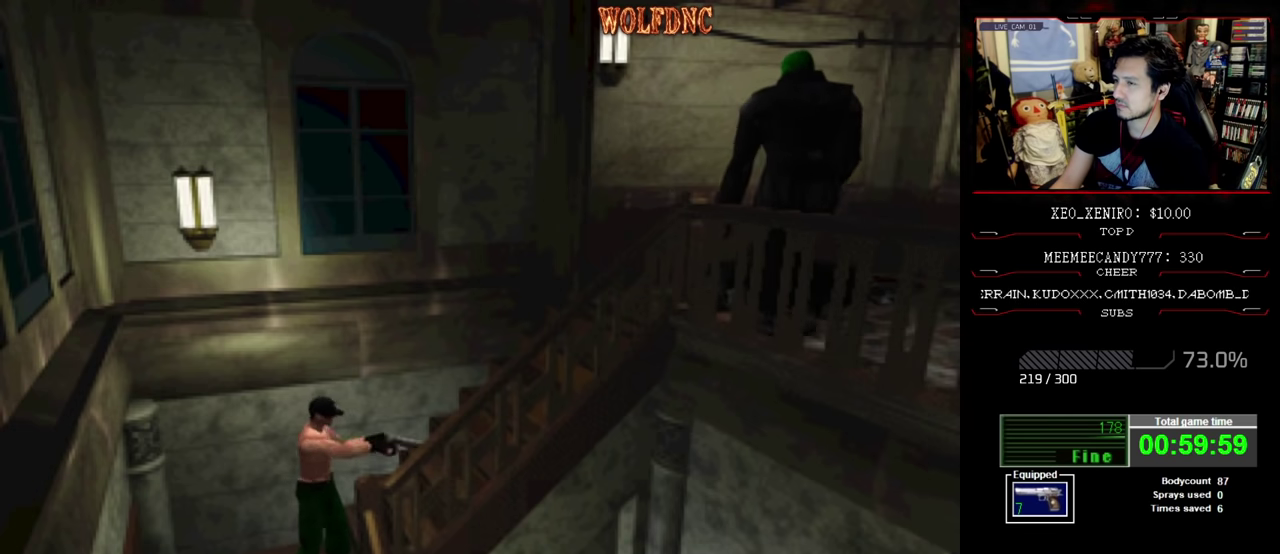
{"buttons": ["R1", "DPAD_UP", "DPAD_LEFT"], "events": [[483, "DPAD_LEFT", "down"]]}
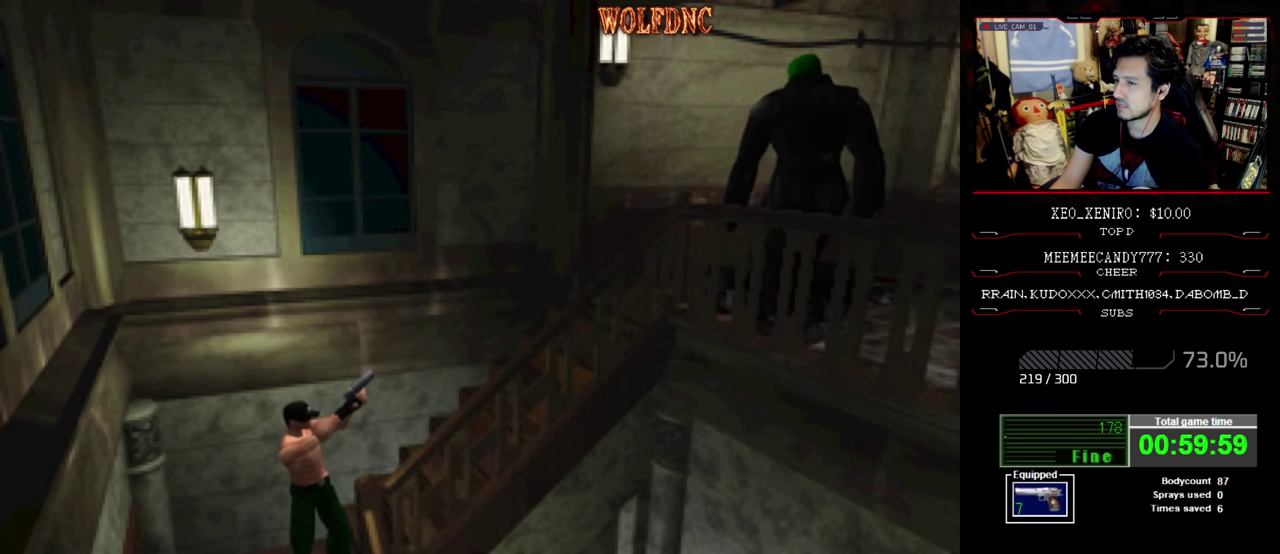
{"buttons": ["R1", "DPAD_UP"], "events": [[33, "DPAD_LEFT", "up"]]}
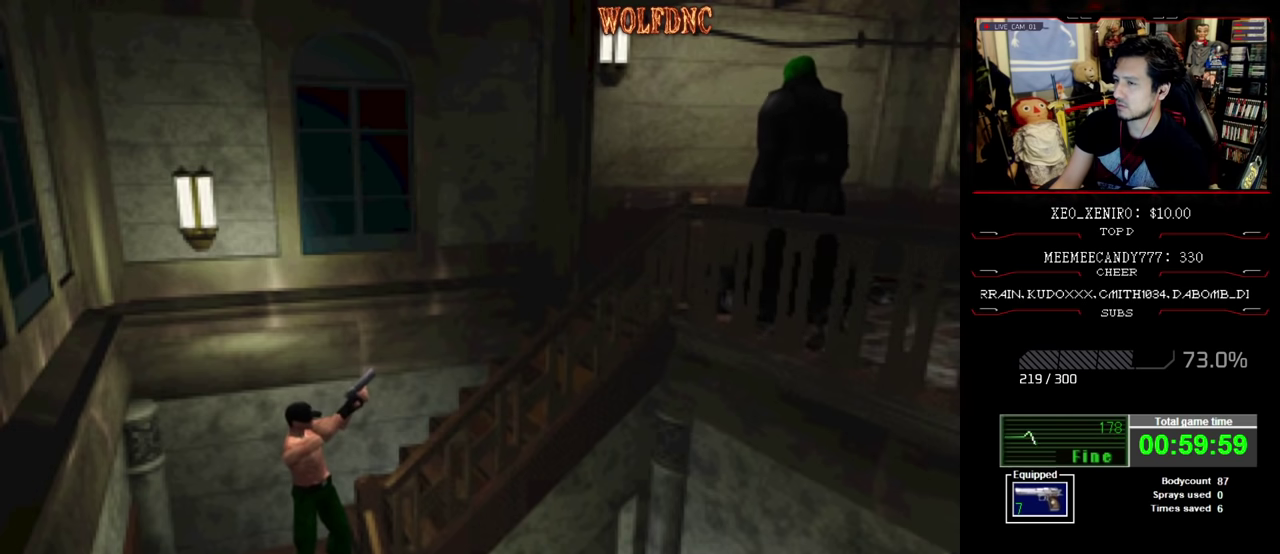
{"buttons": ["R1", "DPAD_UP"], "events": []}
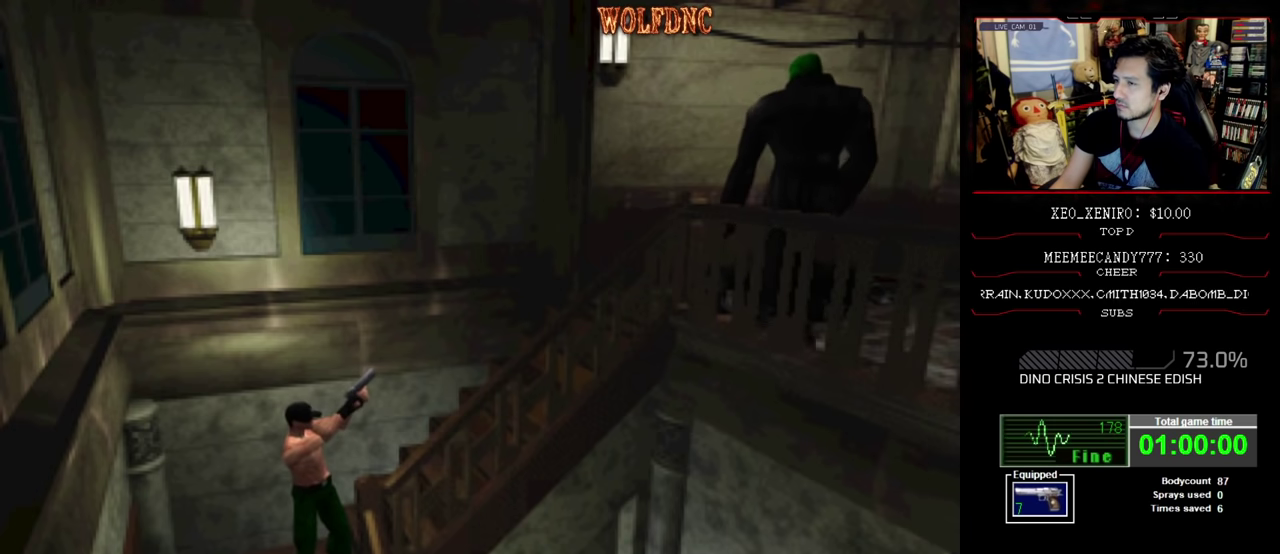
{"buttons": ["R1", "DPAD_UP"], "events": [[200, "DPAD_RIGHT", "down"], [300, "DPAD_RIGHT", "up"], [383, "CROSS", "down"], [483, "CROSS", "up"]]}
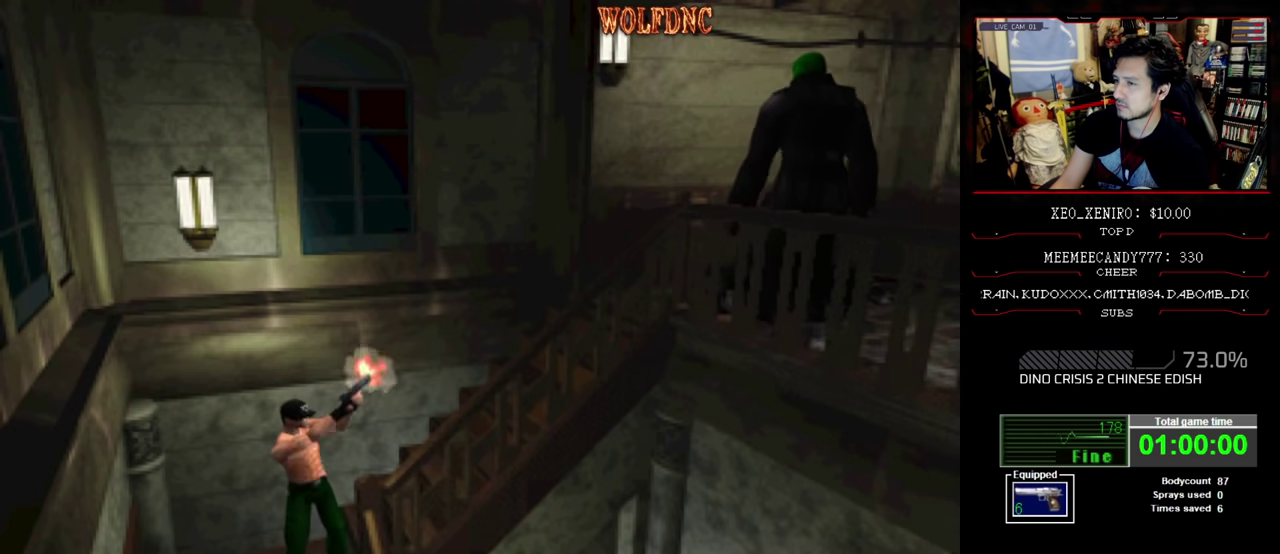
{"buttons": ["R1", "DPAD_UP"], "events": []}
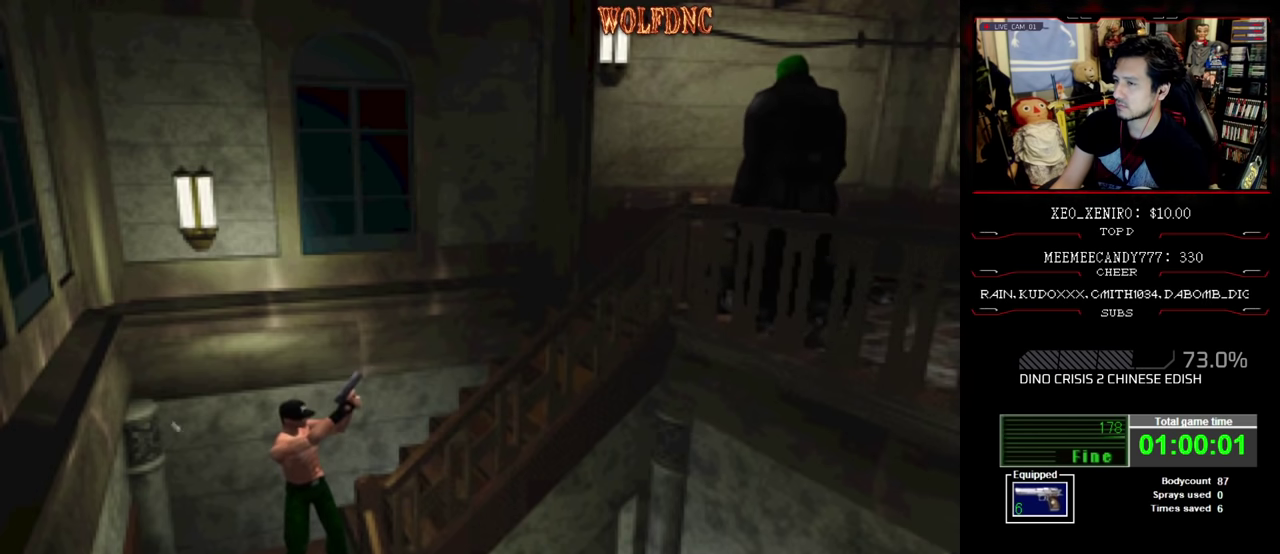
{"buttons": [], "events": [[233, "R1", "up"], [466, "DPAD_UP", "up"]]}
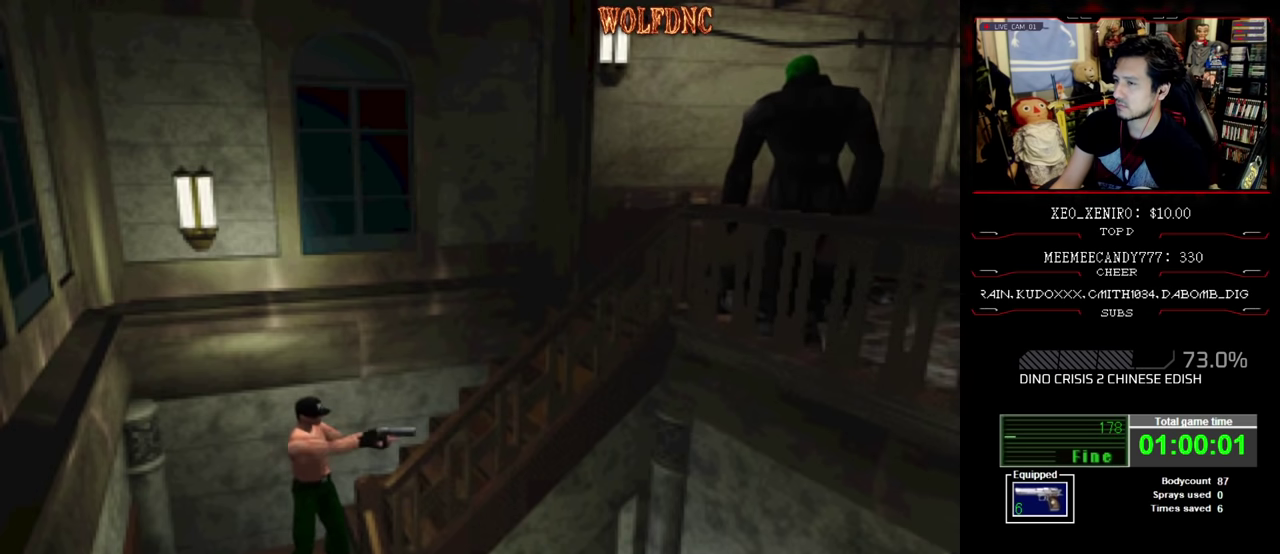
{"buttons": ["SQUARE", "DPAD_UP"], "events": [[300, "DPAD_LEFT", "down"], [383, "DPAD_UP", "down"], [433, "SQUARE", "down"], [483, "DPAD_LEFT", "up"]]}